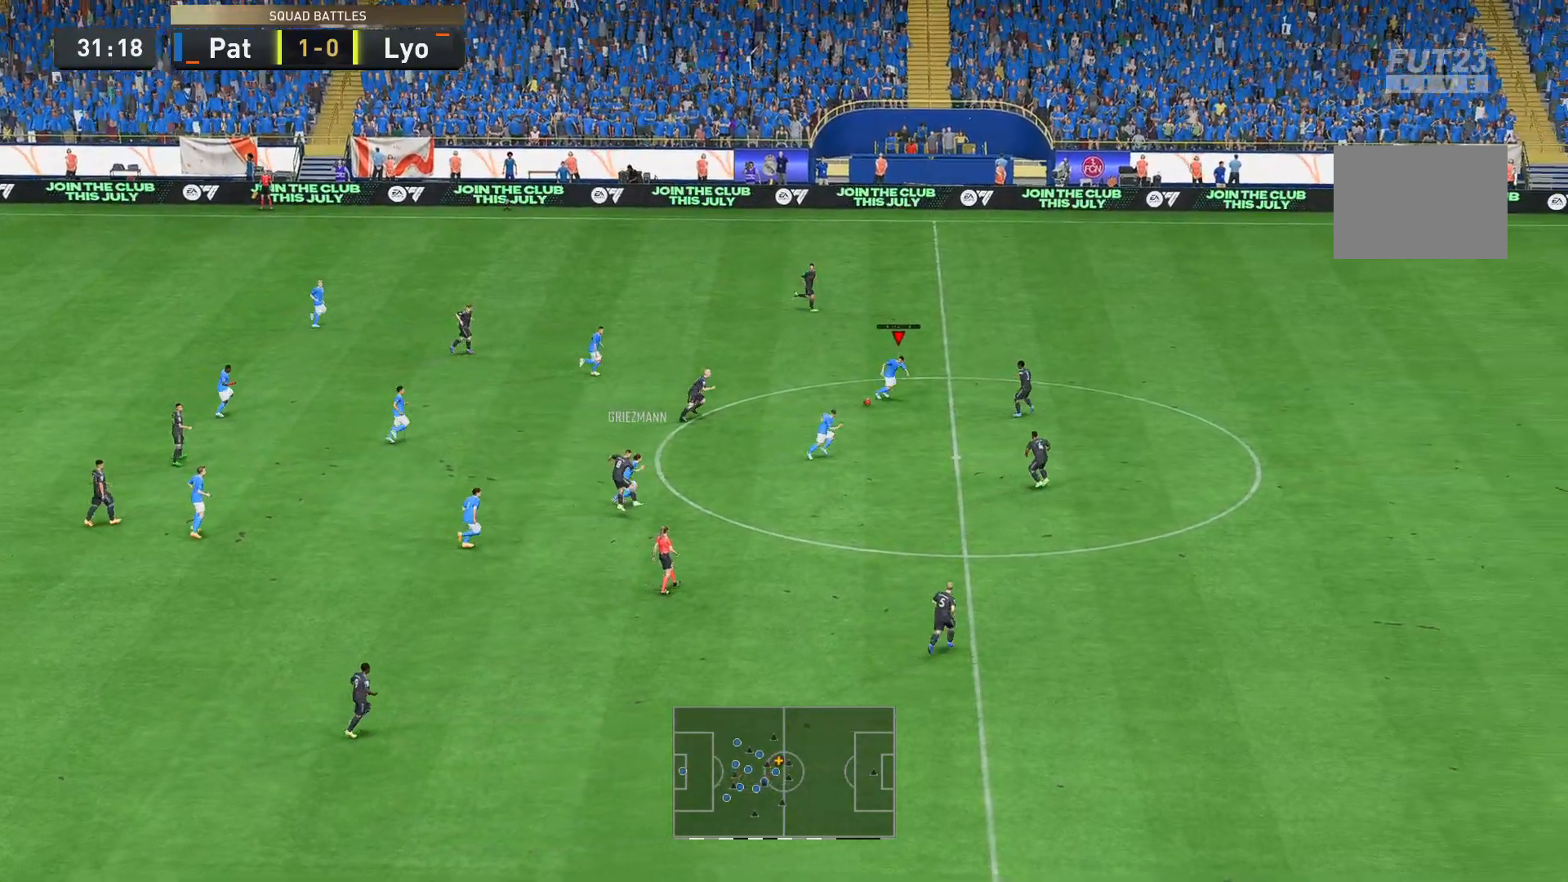
Gameplay with a controller (Xbox layout); each line is a JSON object with the inputs held at the frame after it. "events" lists button and stick changes between this image and that frame as [ms after this image, input, new state], when the widget could be followed in between. Not read: L3 R3.
{"buttons": ["R2"], "left_stick": "down-right", "right_stick": "center", "events": [[245, "R2", "down"], [315, "R2", "up"], [385, "R2", "down"]]}
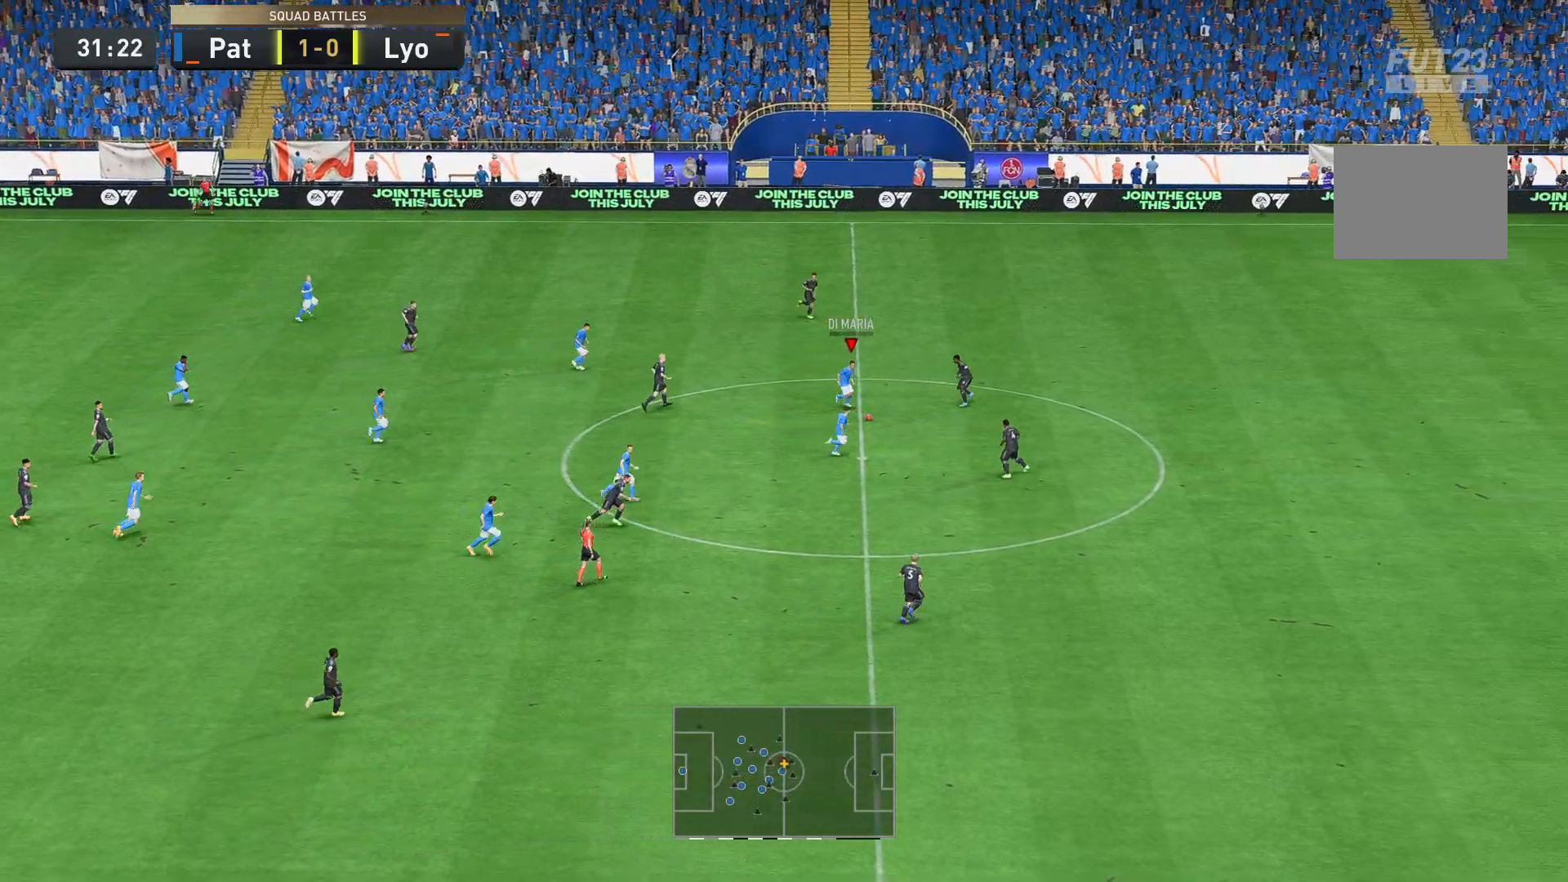
{"buttons": [], "left_stick": "down-right", "right_stick": "center", "events": [[175, "R2", "up"], [245, "R2", "down"], [384, "R2", "up"]]}
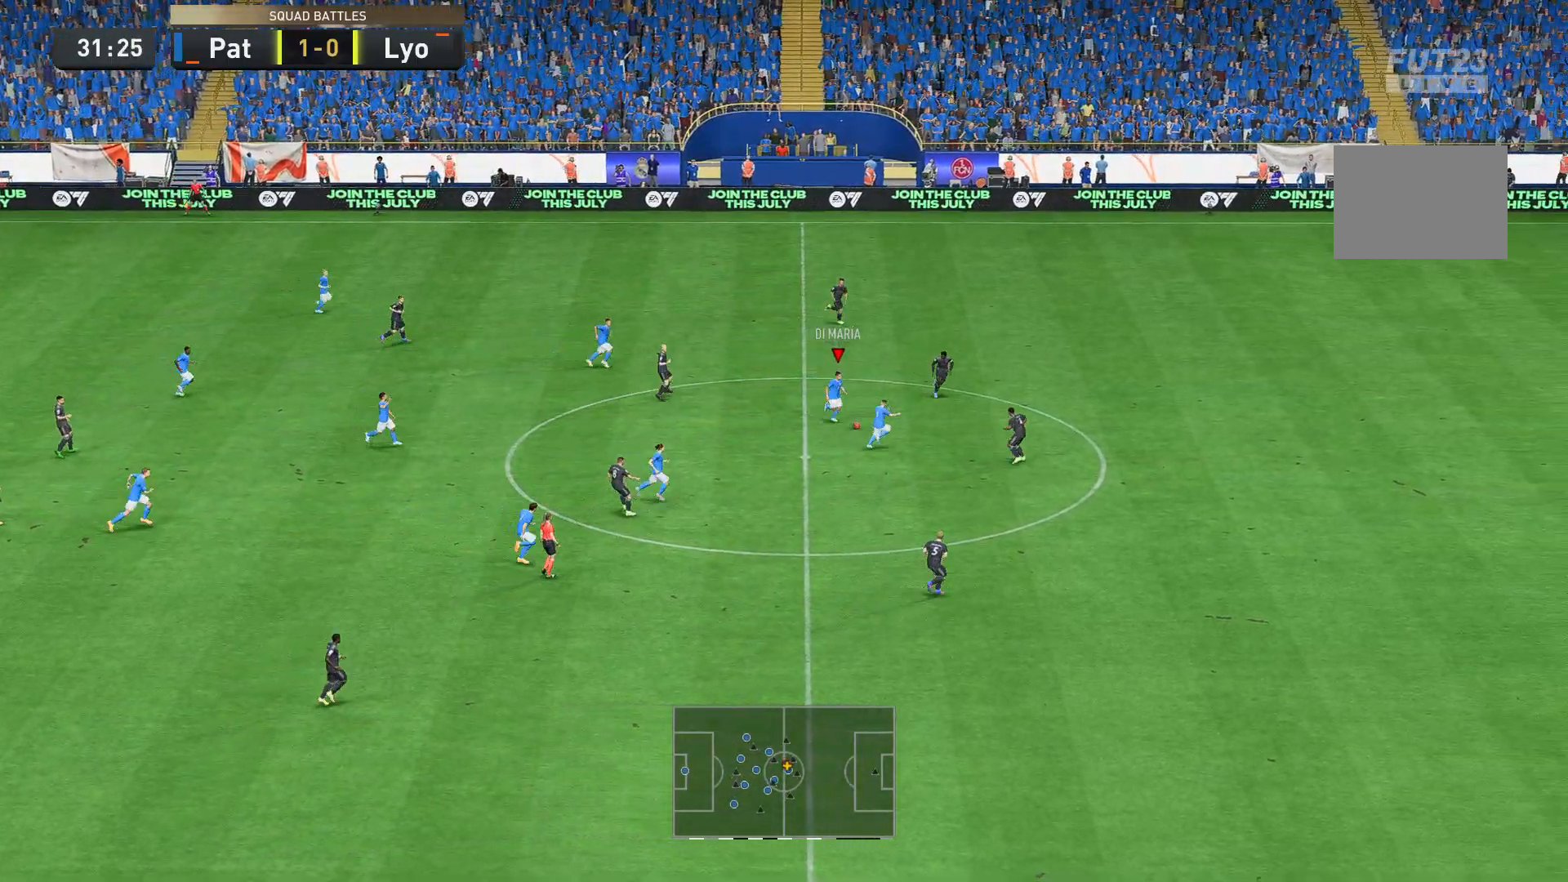
{"buttons": [], "left_stick": "down-right", "right_stick": "center", "events": []}
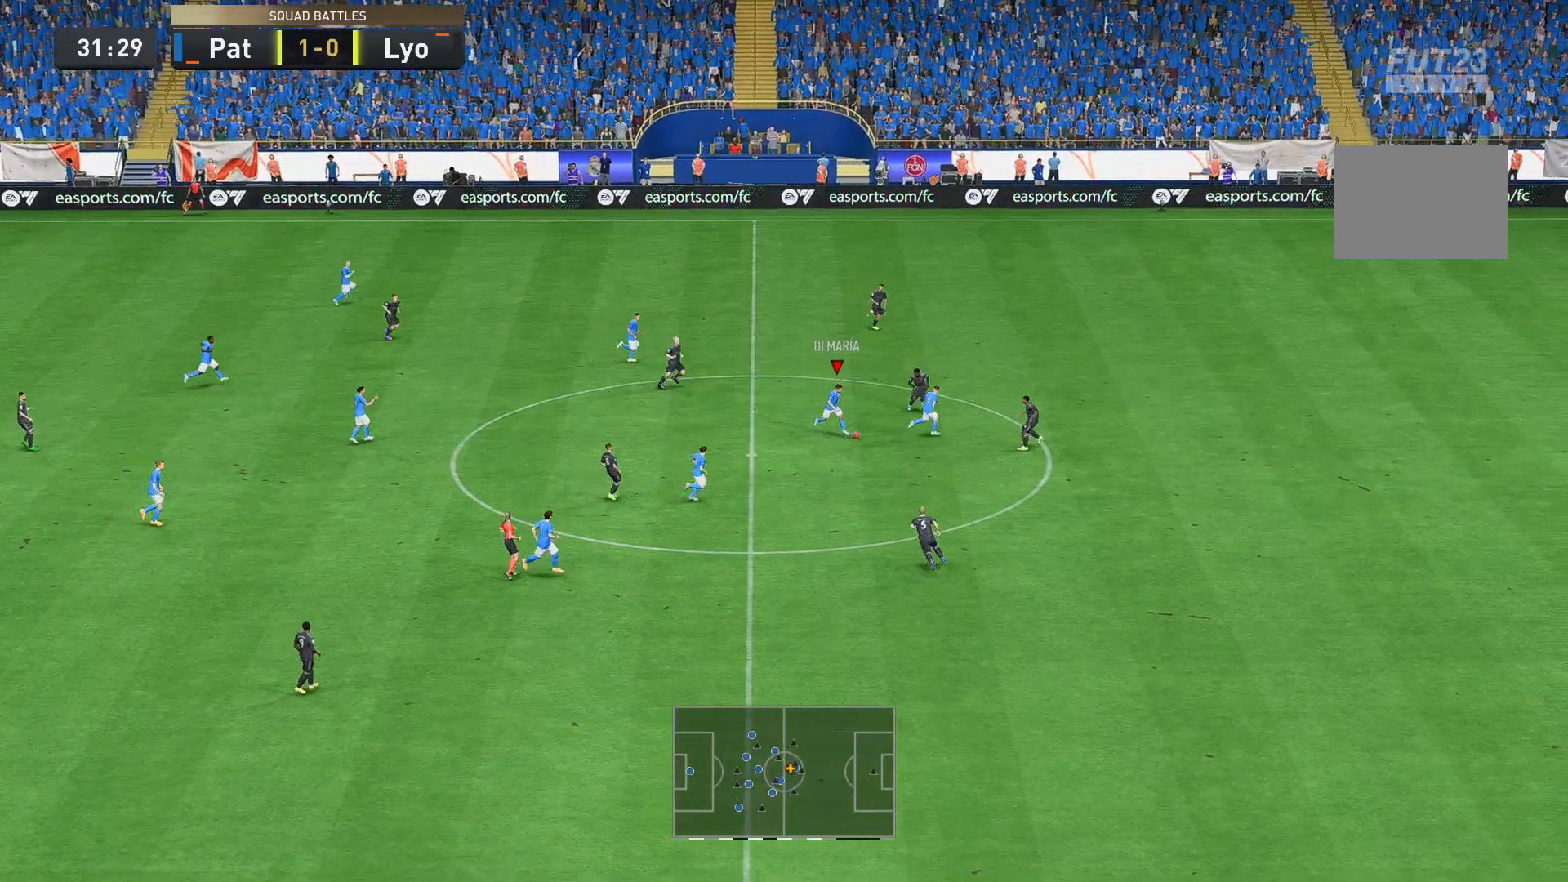
{"buttons": [], "left_stick": "down-right", "right_stick": "center", "events": [[140, "R2", "down"], [210, "R2", "up"], [315, "R2", "down"], [420, "R2", "up"]]}
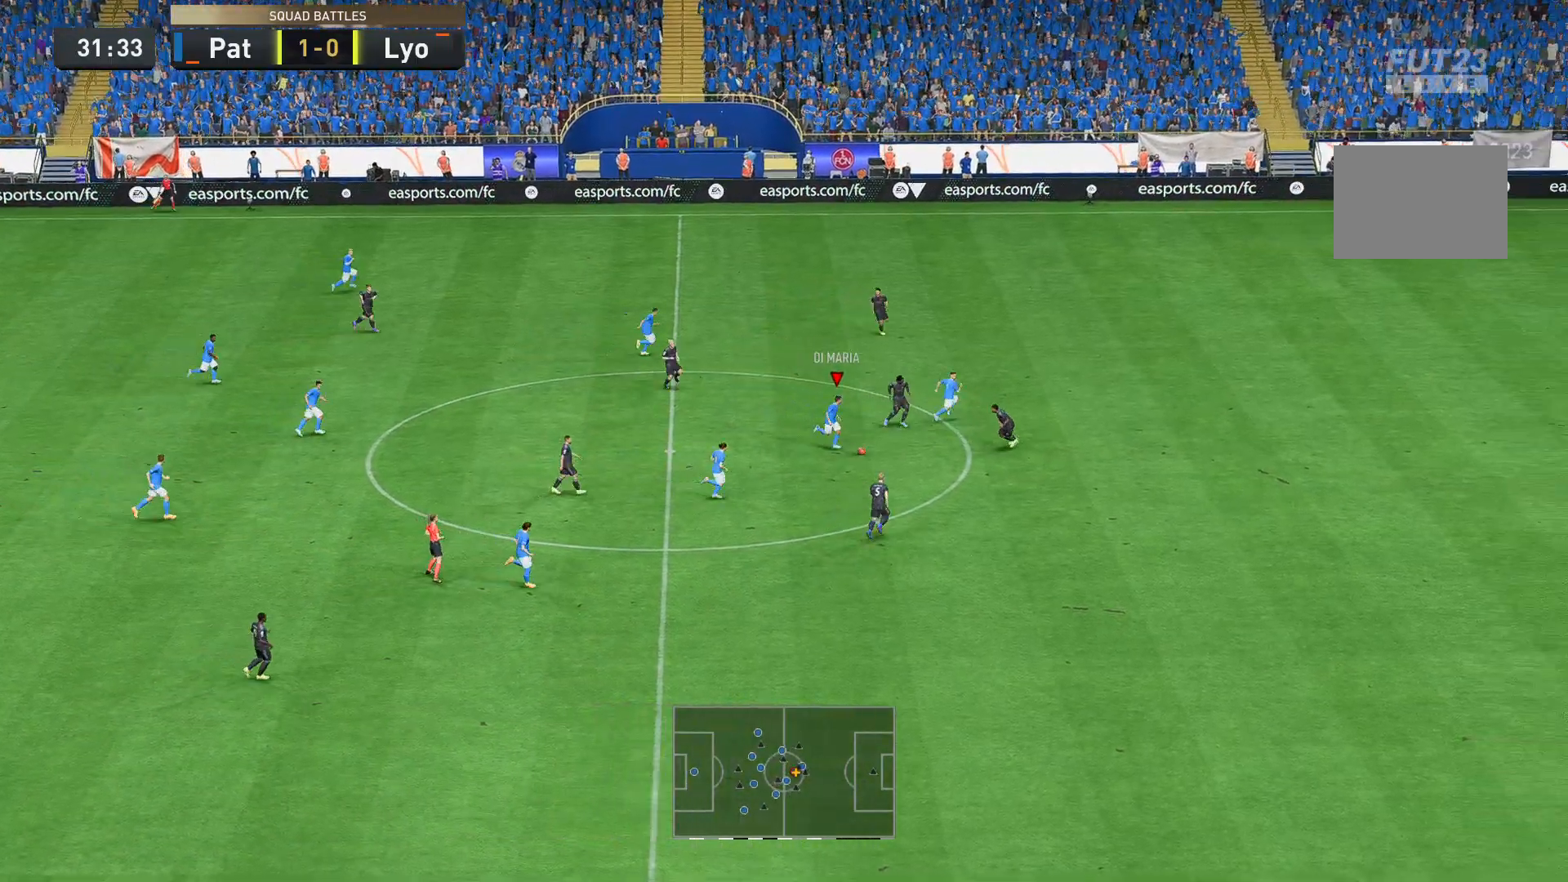
{"buttons": ["R2"], "left_stick": "down-right", "right_stick": "center", "events": [[105, "R2", "down"]]}
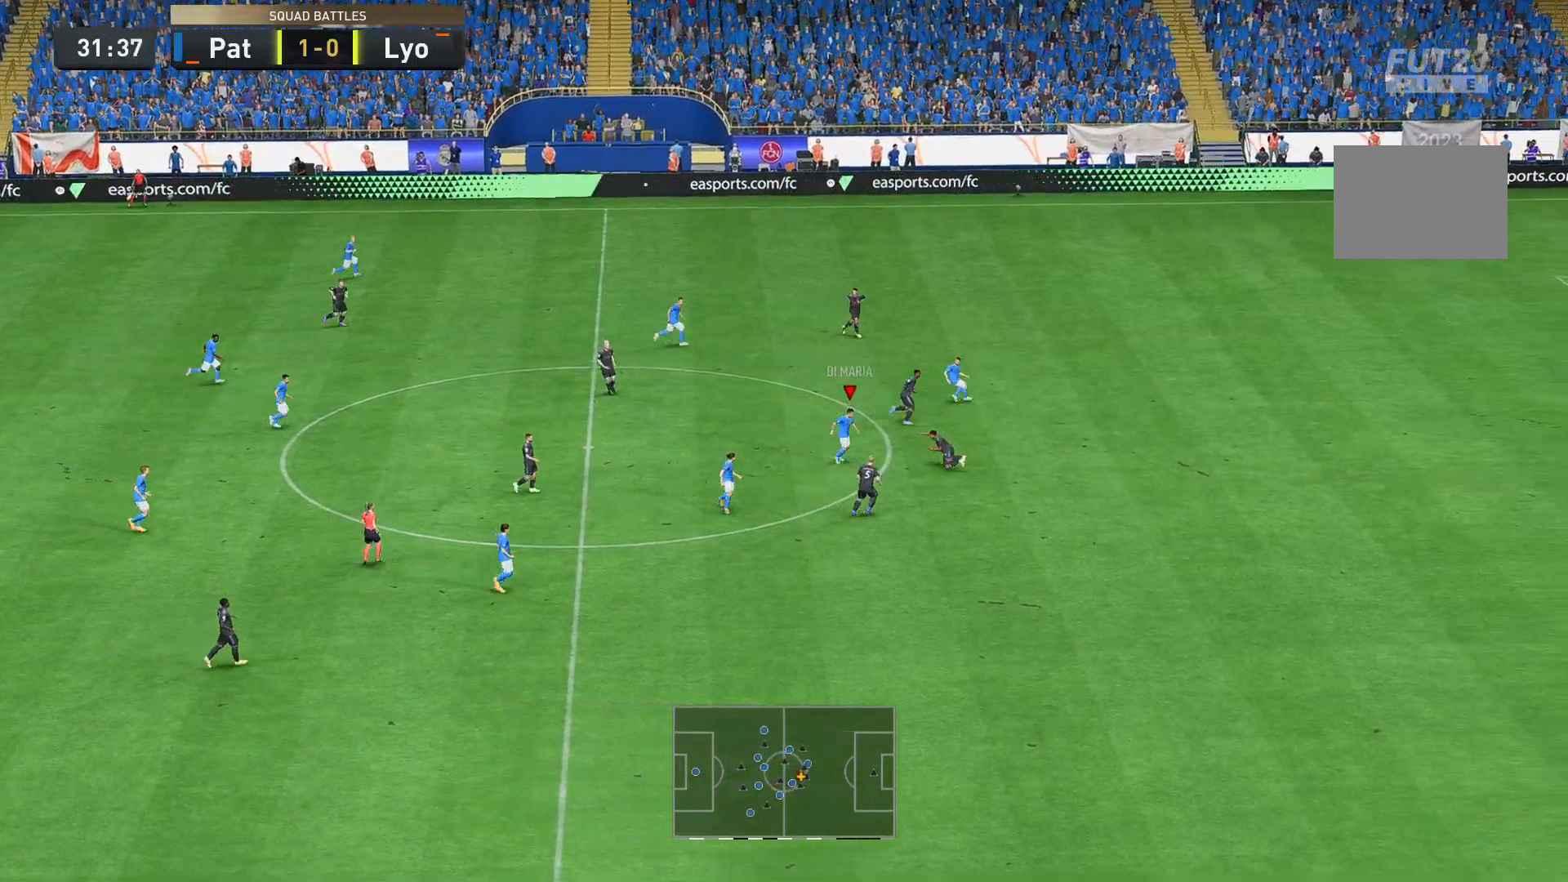
{"buttons": ["R2"], "left_stick": "down-right", "right_stick": "center", "events": []}
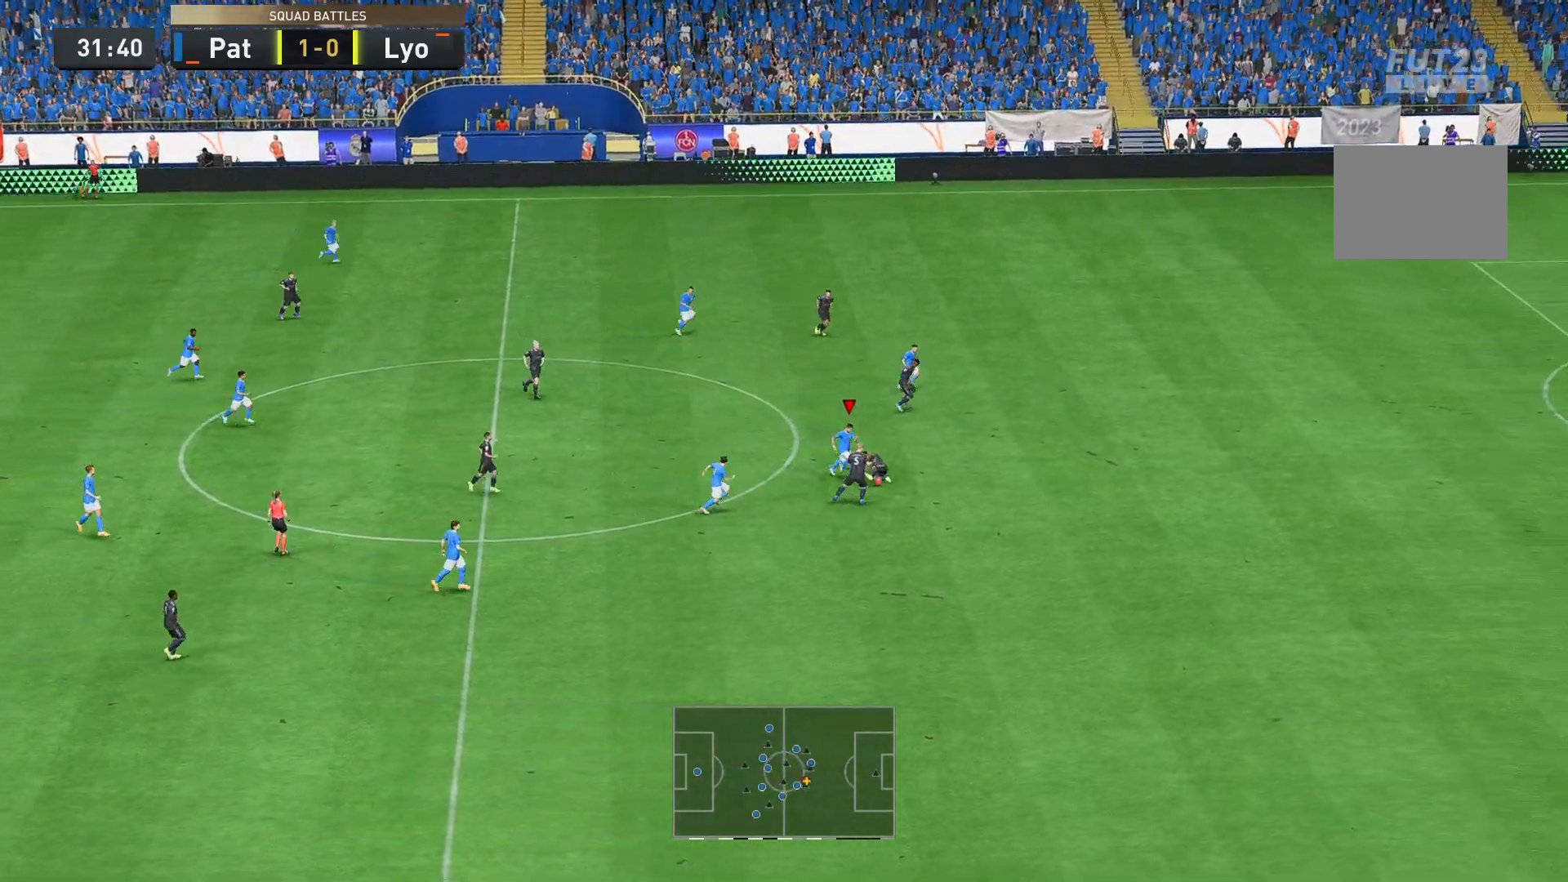
{"buttons": ["R2"], "left_stick": "down-right", "right_stick": "center", "events": [[314, "R2", "up"], [454, "R2", "down"]]}
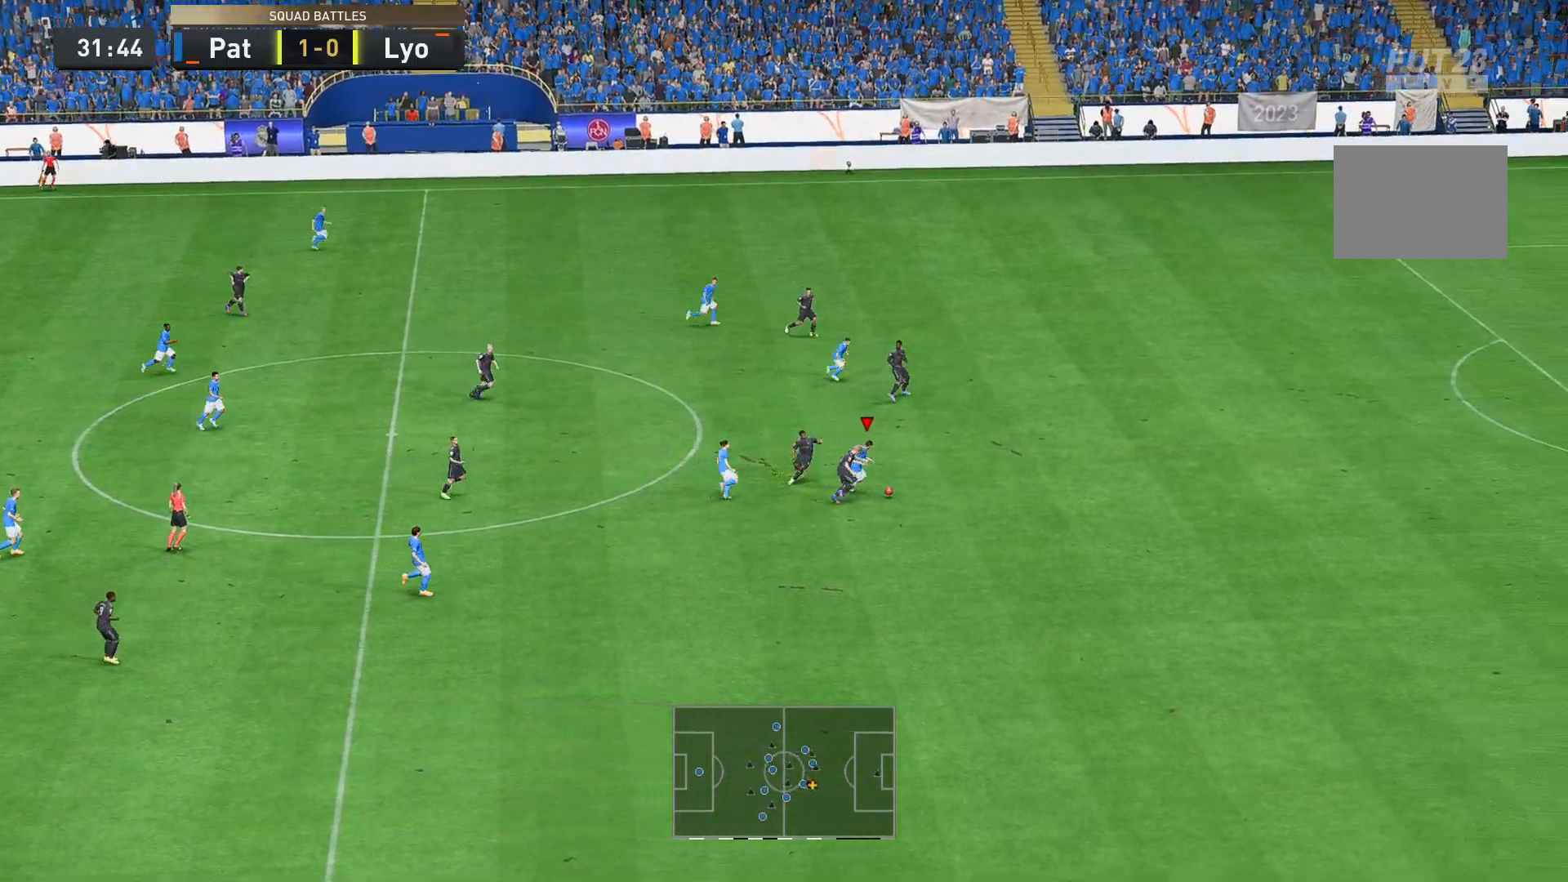
{"buttons": ["R2"], "left_stick": "right", "right_stick": "center", "events": [[455, "left_stick", "right"]]}
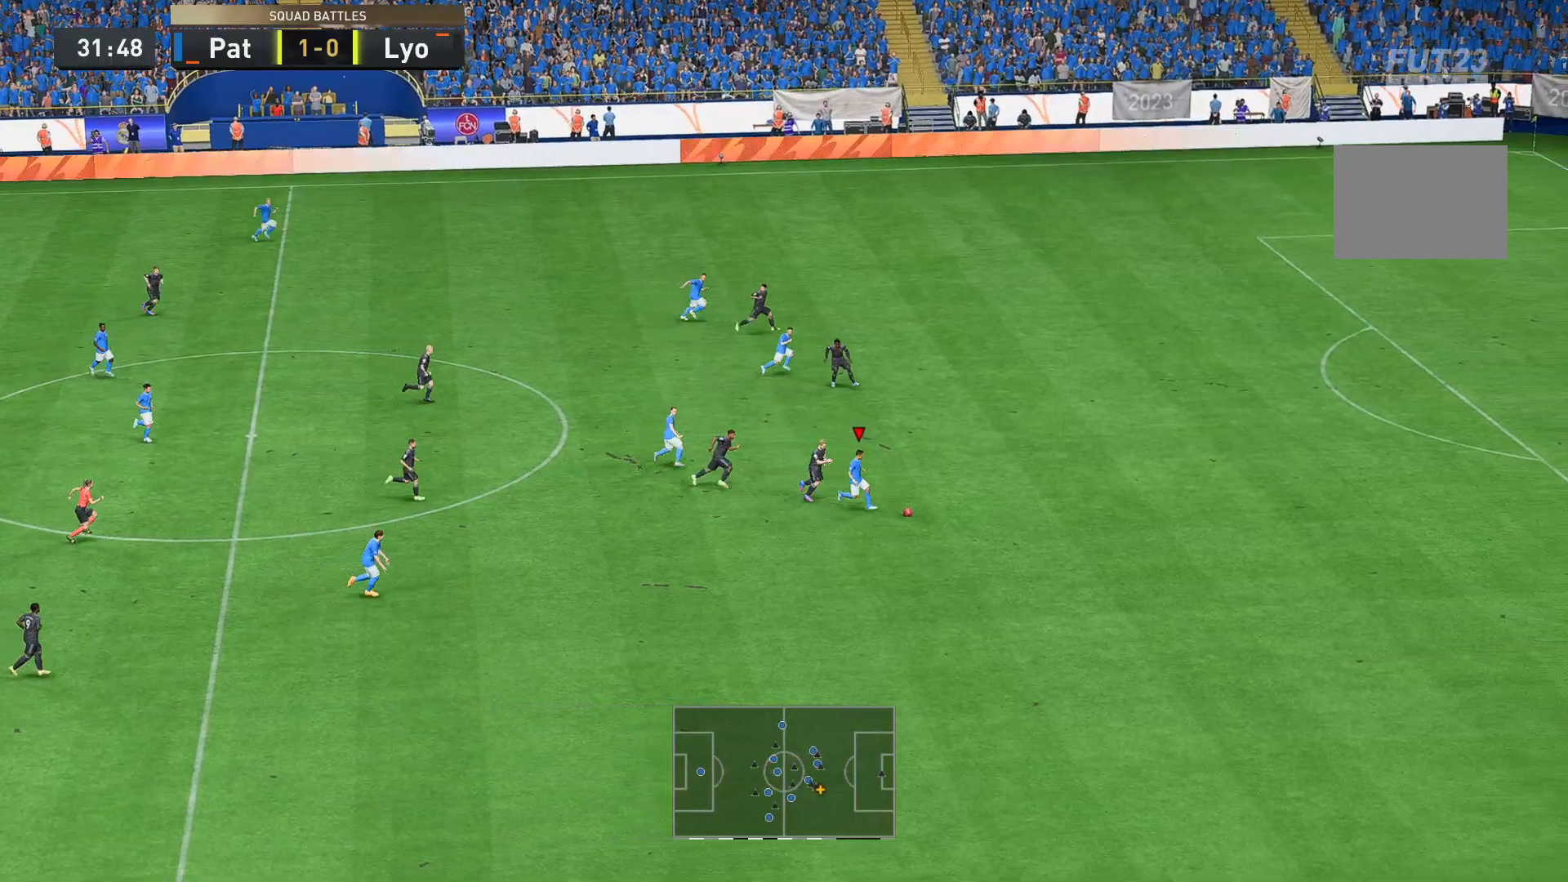
{"buttons": ["R2"], "left_stick": "right", "right_stick": "center", "events": []}
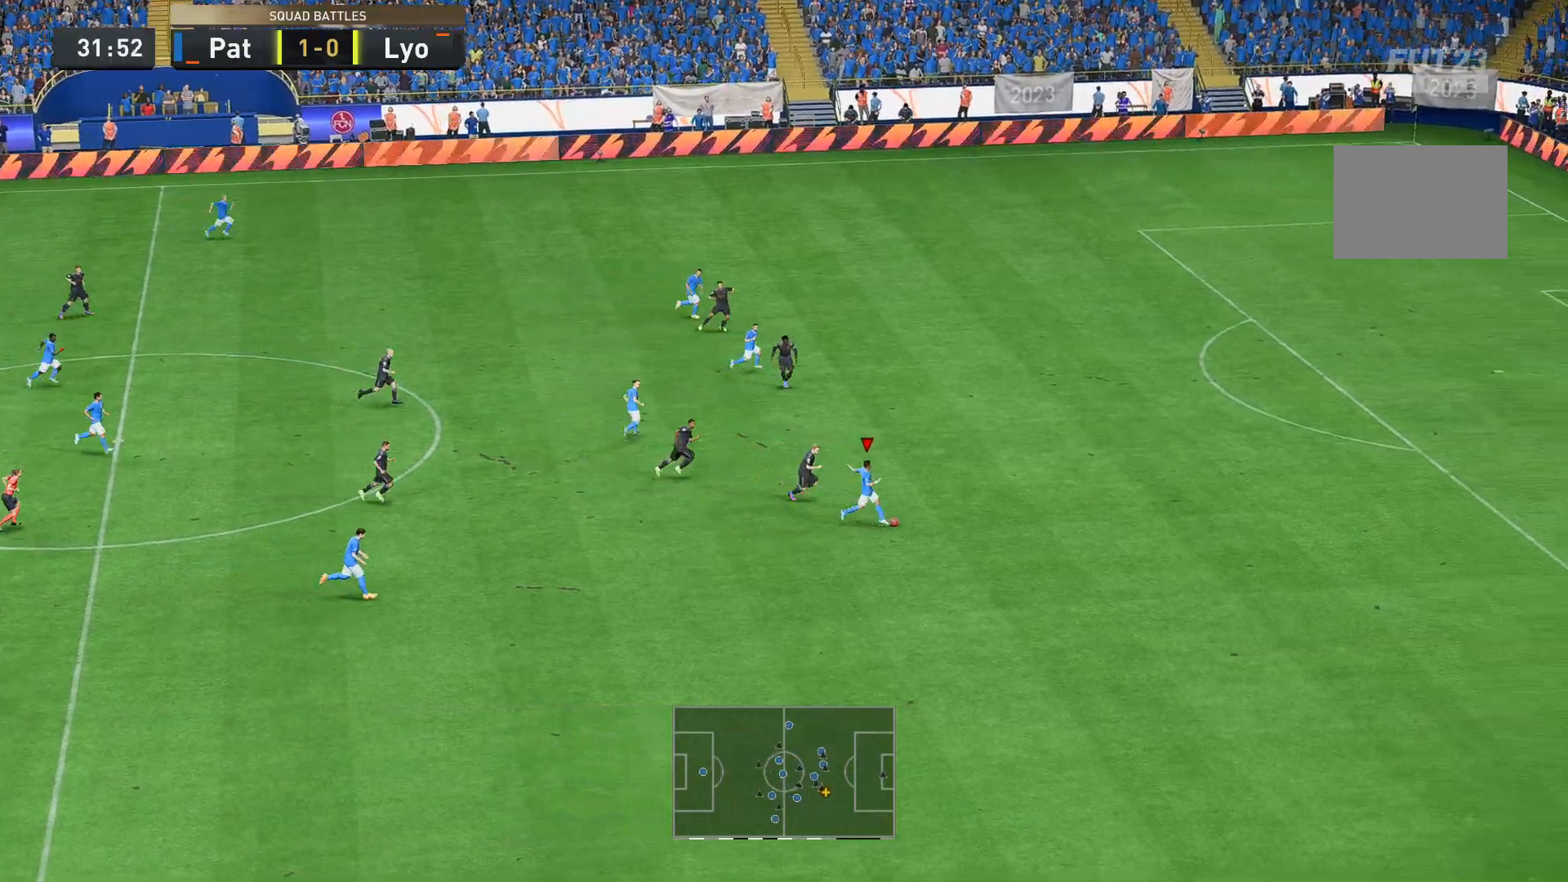
{"buttons": ["R2"], "left_stick": "right", "right_stick": "center", "events": []}
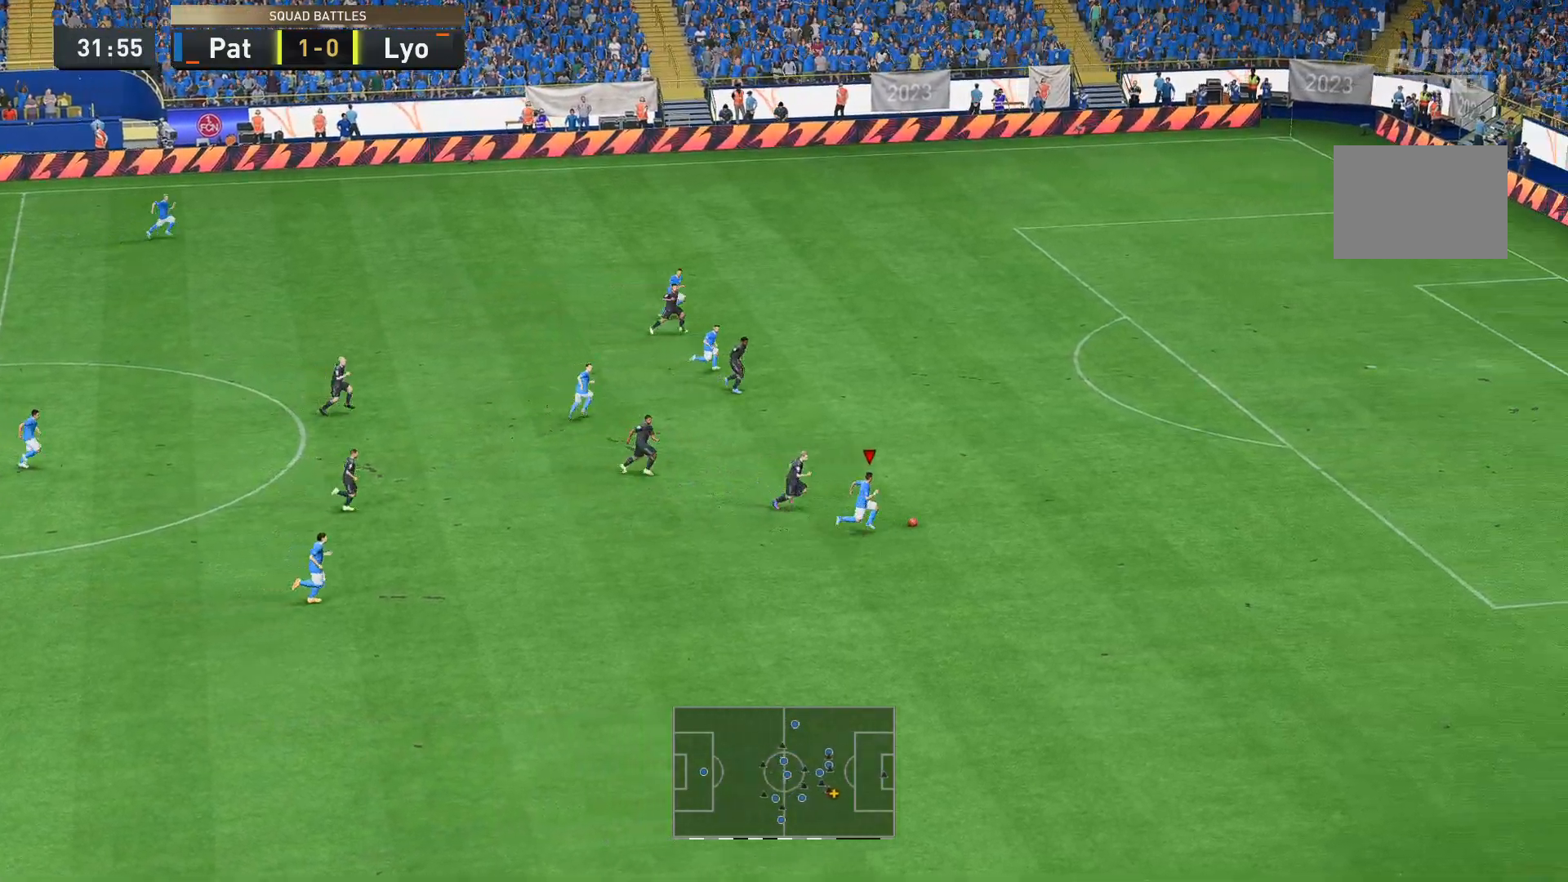
{"buttons": [], "left_stick": "right", "right_stick": "center", "events": [[35, "R2", "up"]]}
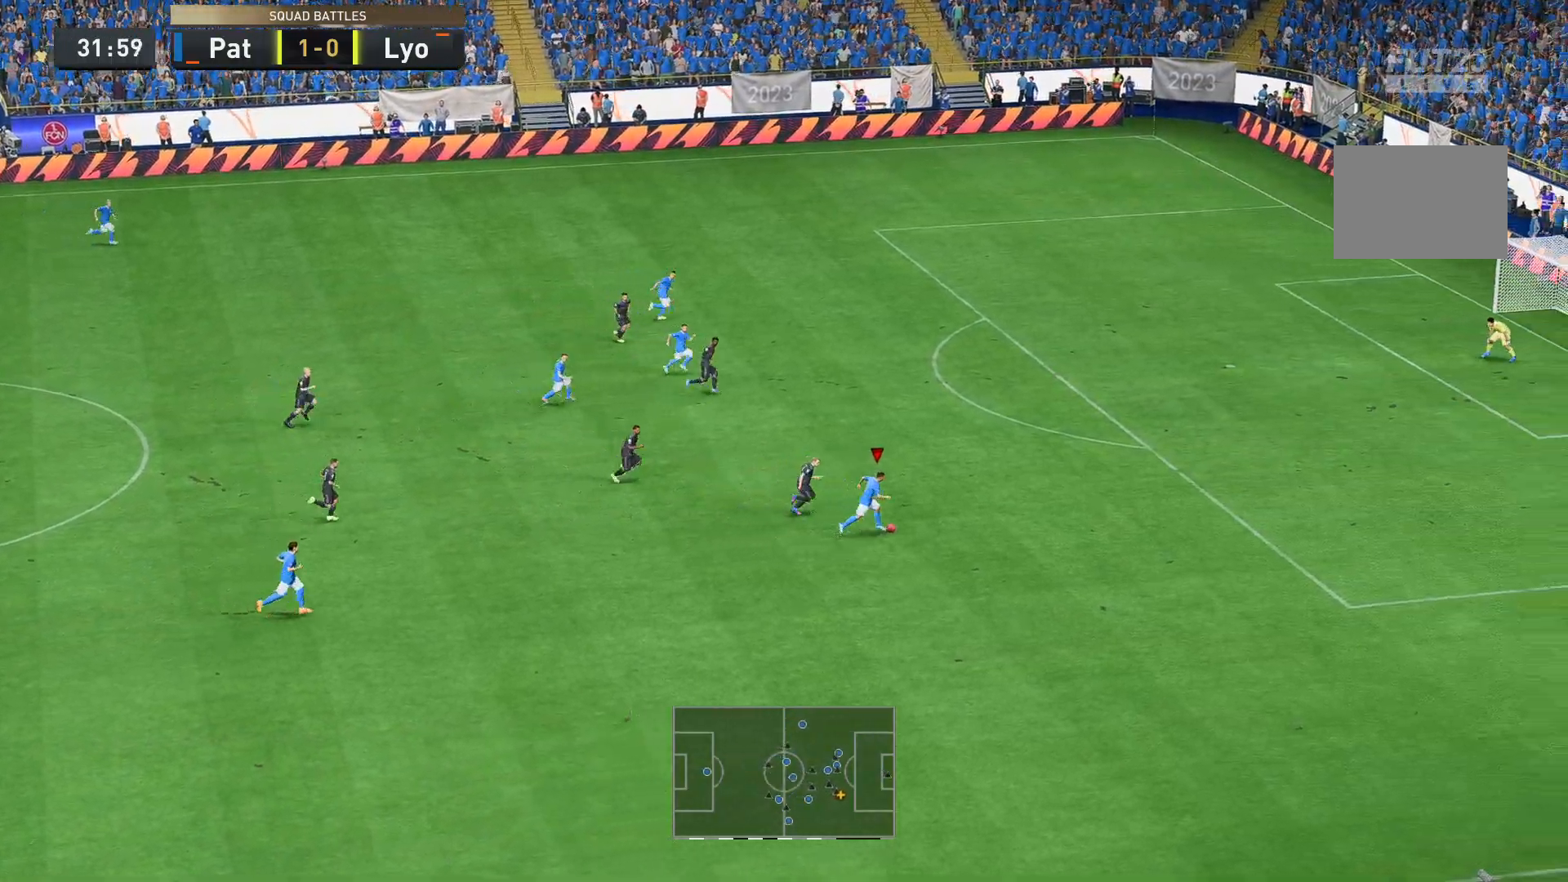
{"buttons": ["R2"], "left_stick": "up-right", "right_stick": "center", "events": [[35, "R2", "down"], [175, "R2", "up"], [245, "R2", "down"], [455, "left_stick", "up-right"]]}
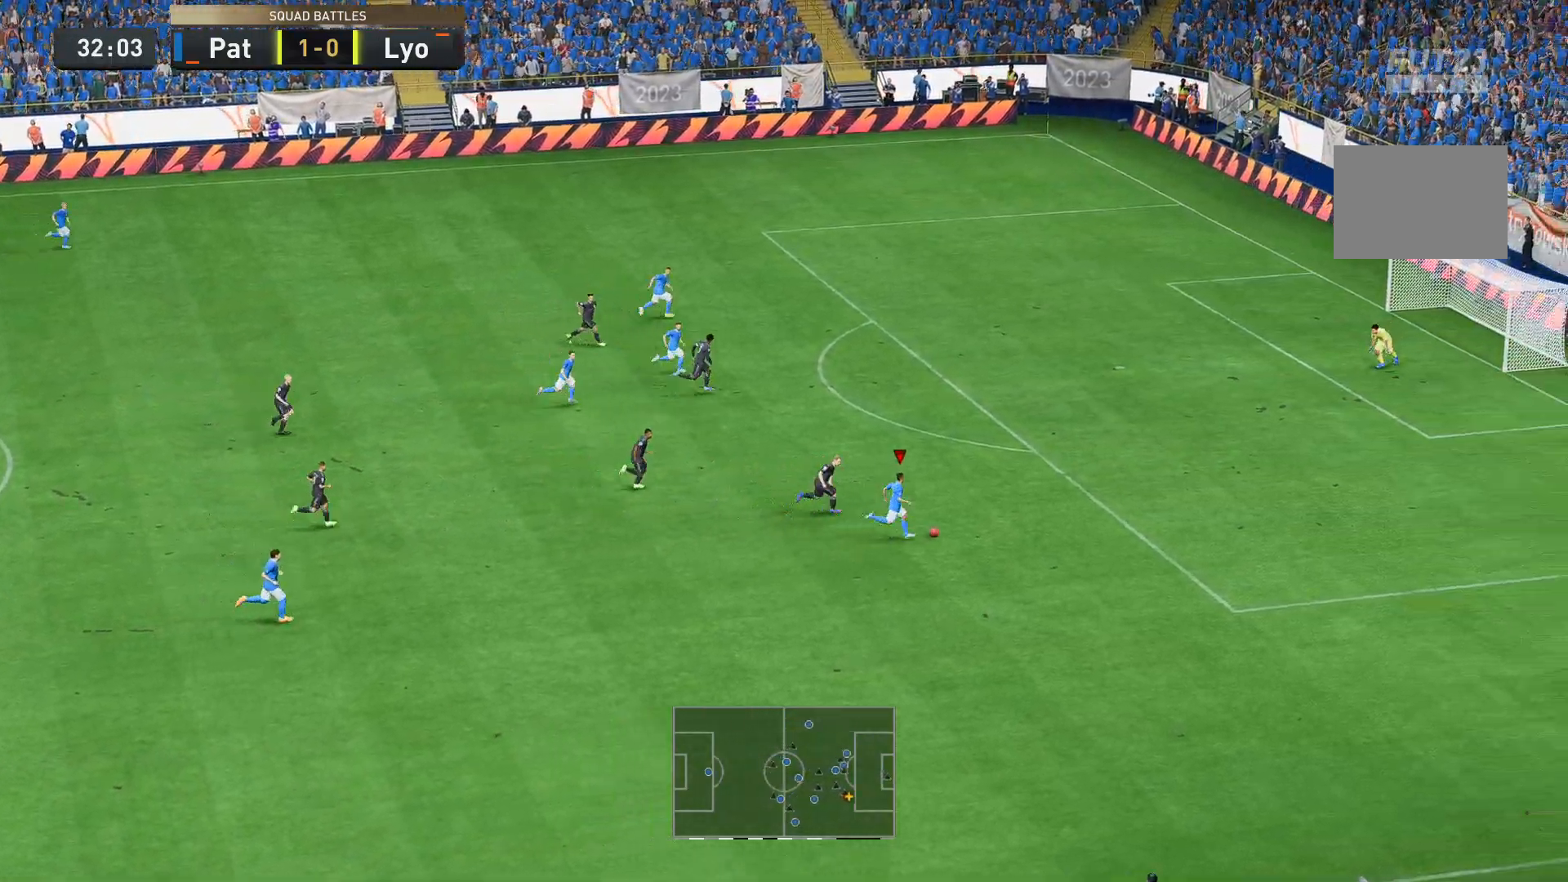
{"buttons": ["R2"], "left_stick": "up-right", "right_stick": "center", "events": []}
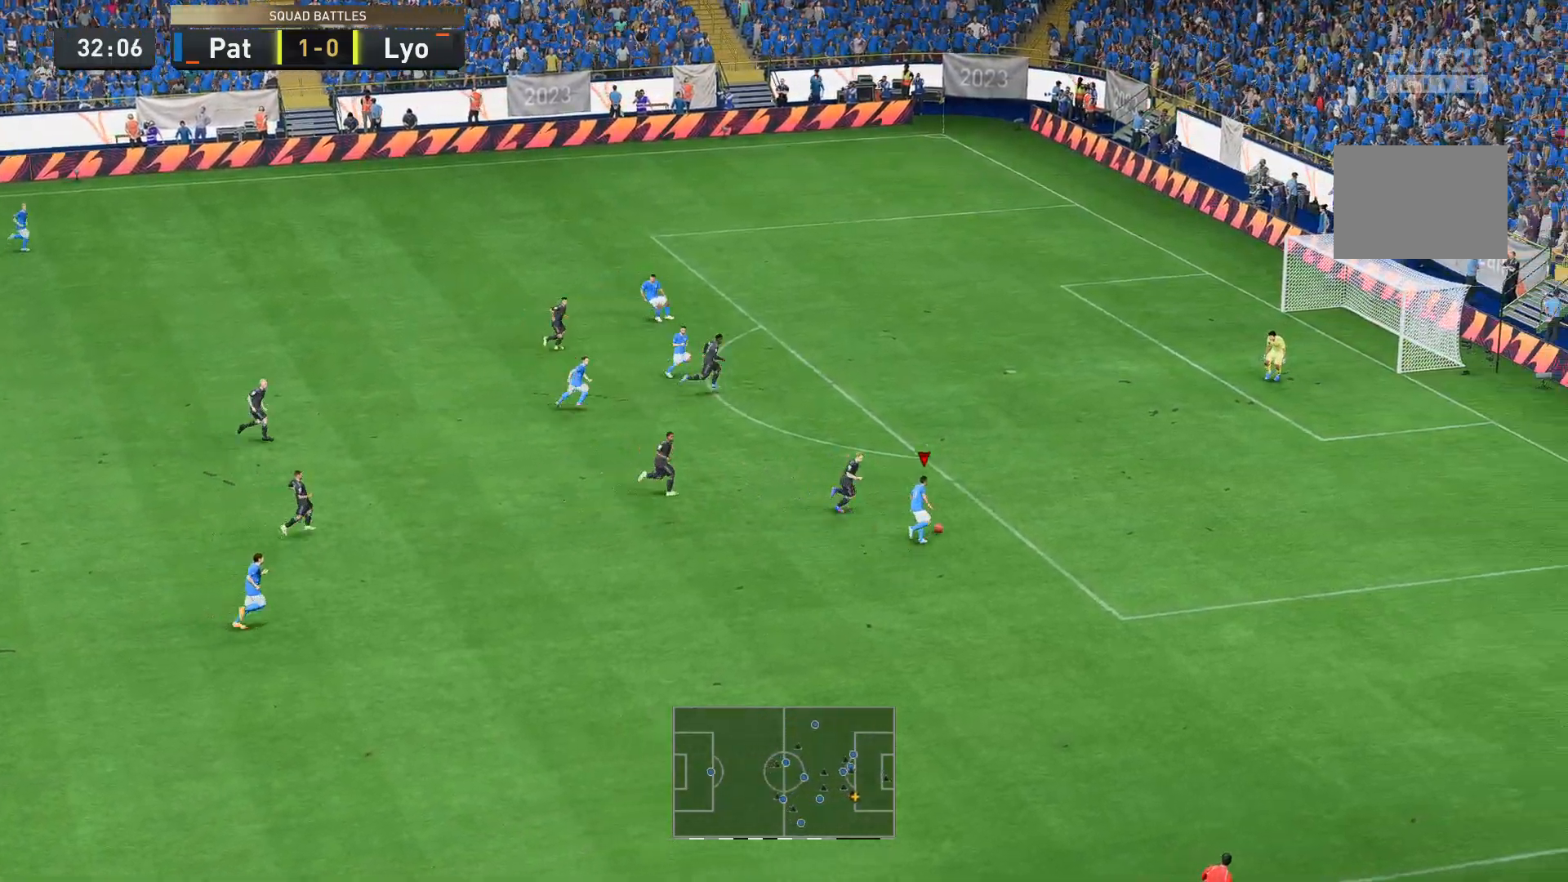
{"buttons": ["B", "R1"], "left_stick": "up-right", "right_stick": "center", "events": [[245, "R2", "up"], [350, "B", "down"], [350, "R1", "down"]]}
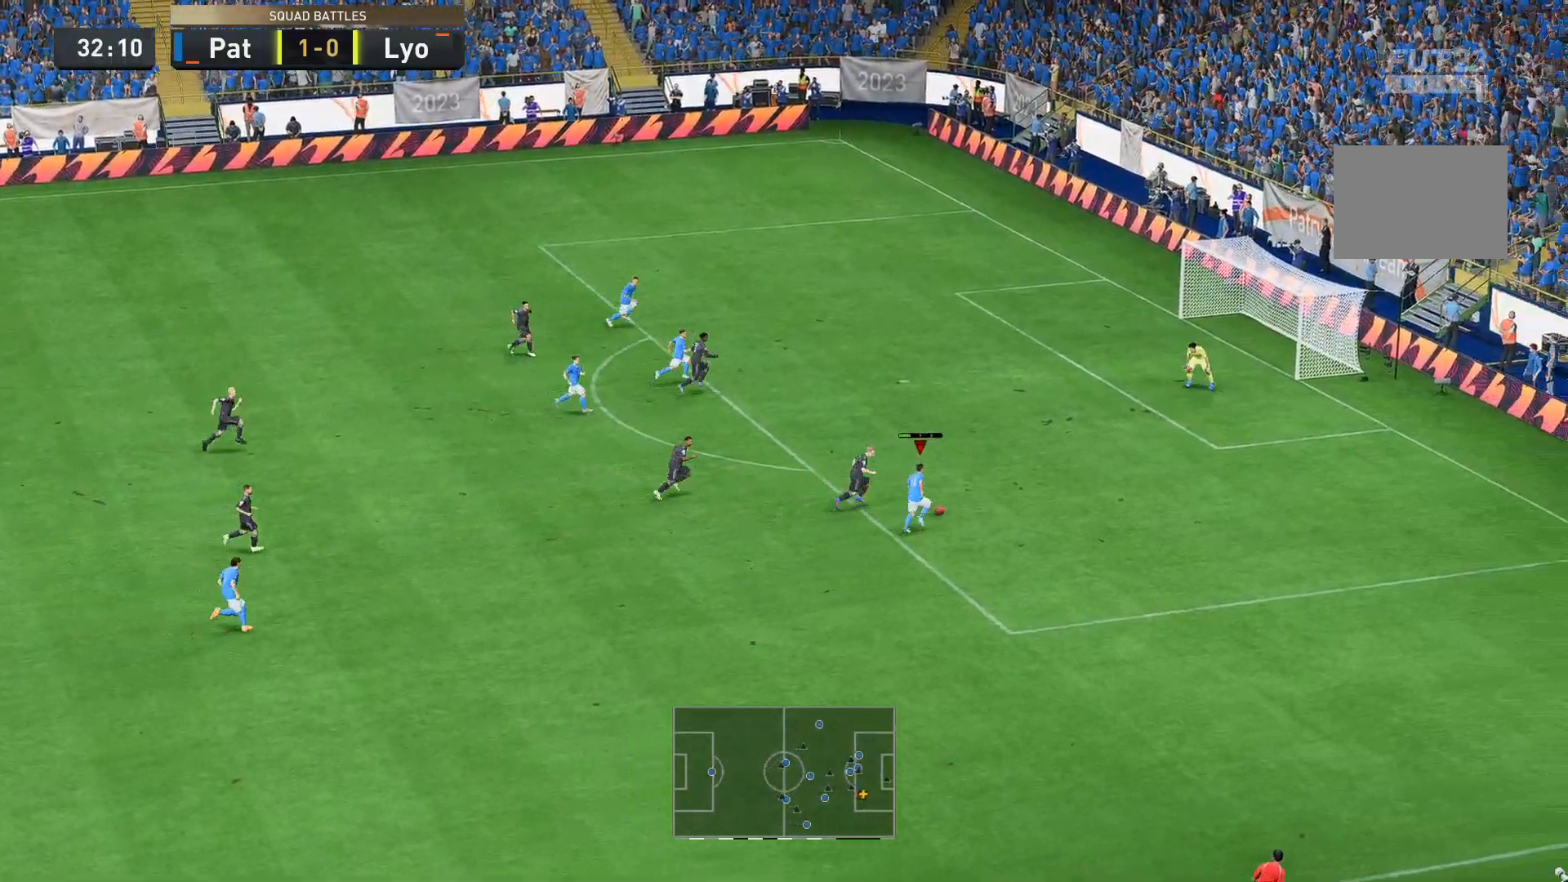
{"buttons": ["R1"], "left_stick": "up-right", "right_stick": "center", "events": [[70, "B", "up"], [385, "R1", "up"], [525, "R1", "down"]]}
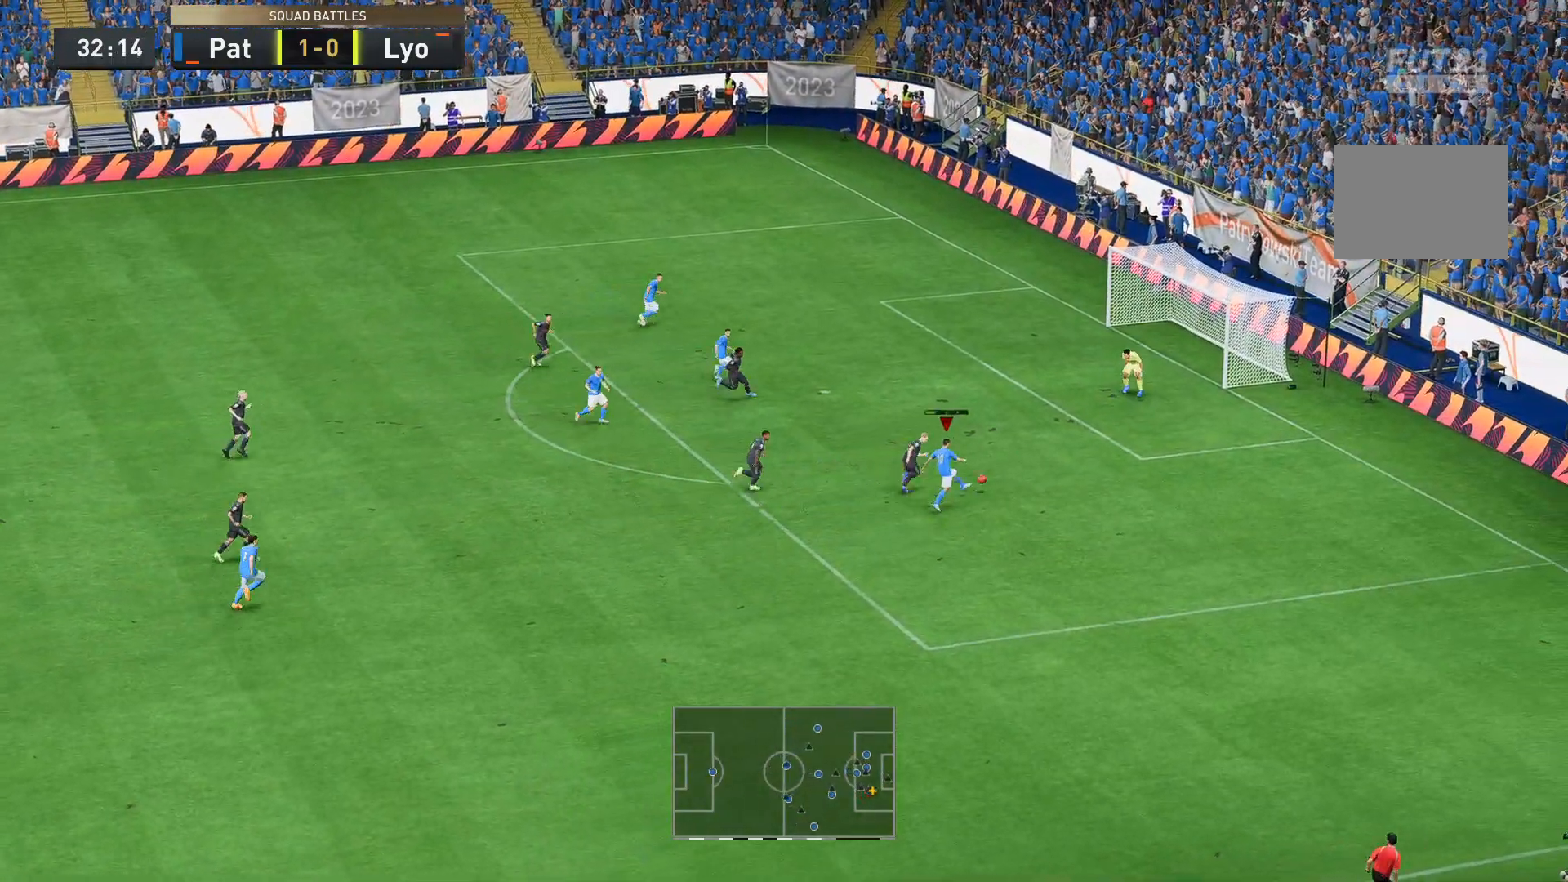
{"buttons": ["R1"], "left_stick": "up-right", "right_stick": "center", "events": []}
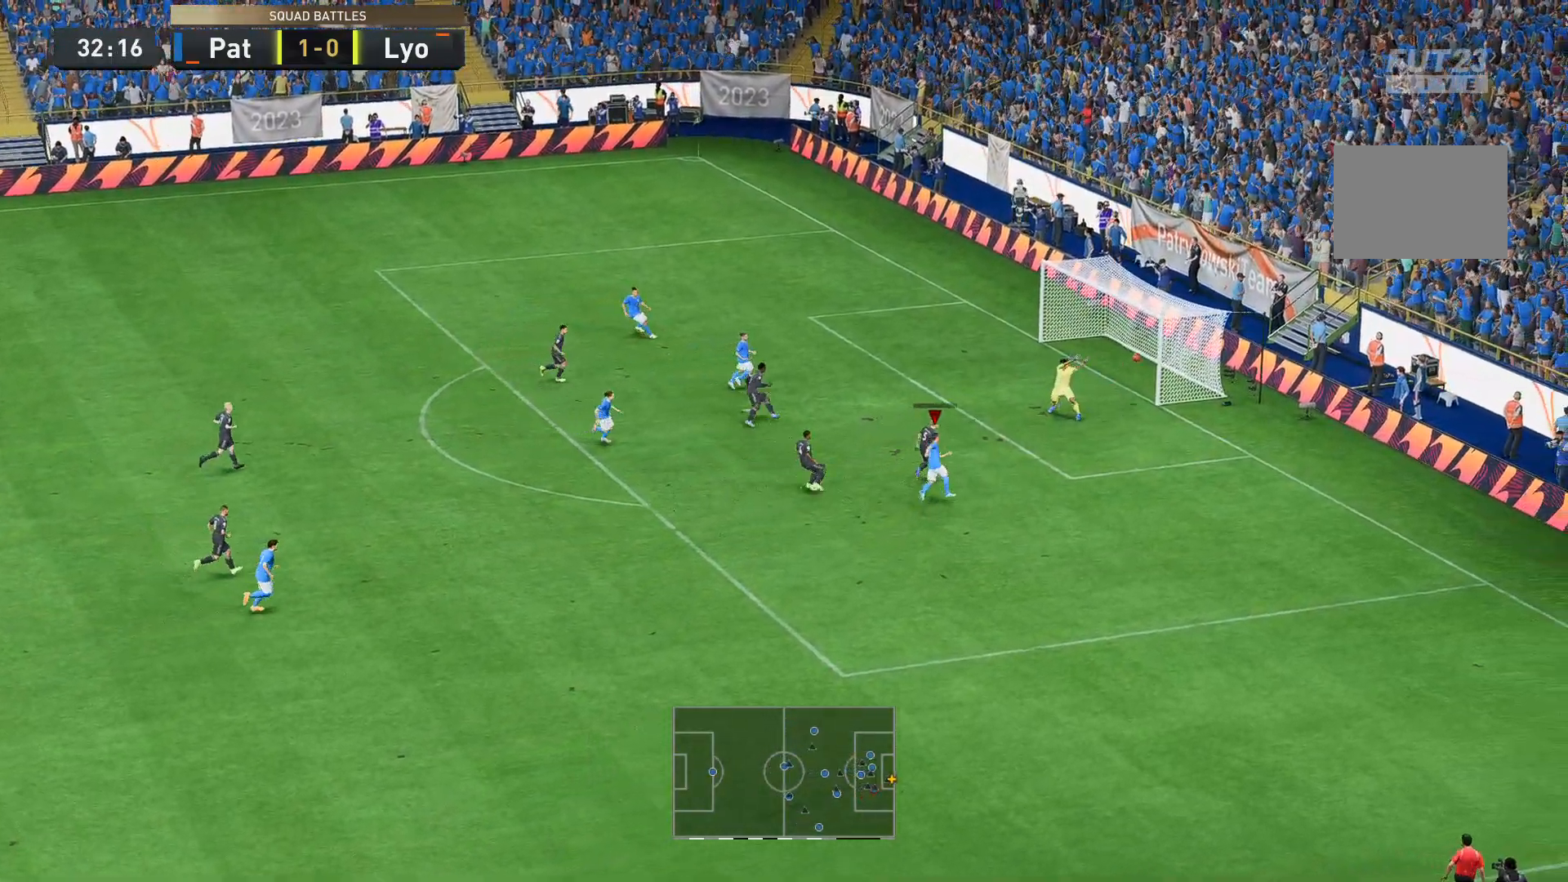
{"buttons": [], "left_stick": "center", "right_stick": "center", "events": [[175, "R1", "up"], [490, "left_stick", "center"]]}
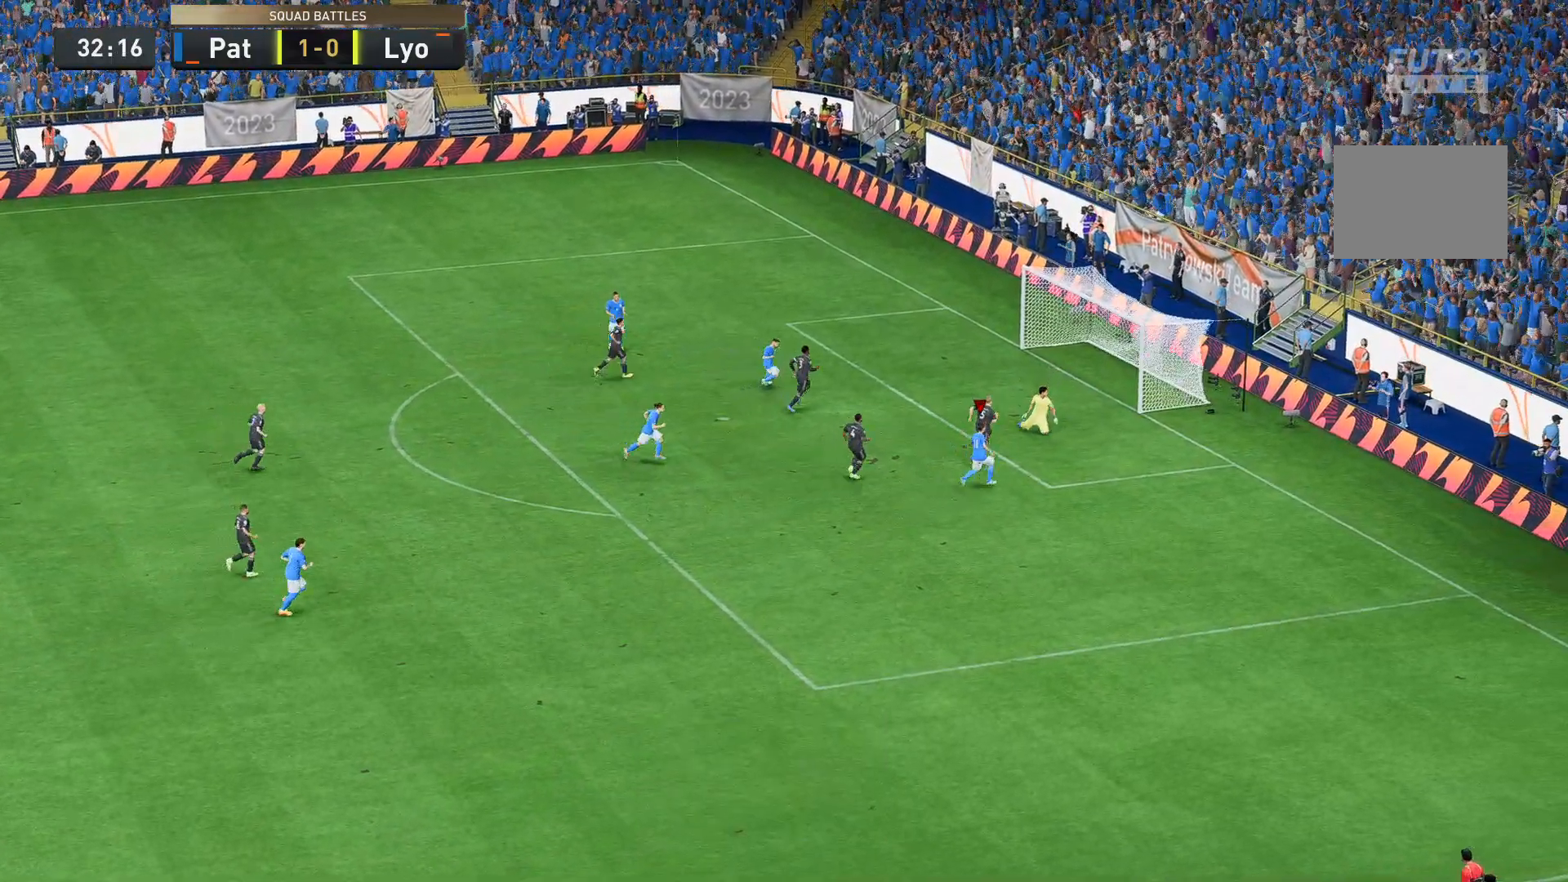
{"buttons": [], "left_stick": "center", "right_stick": "center", "events": []}
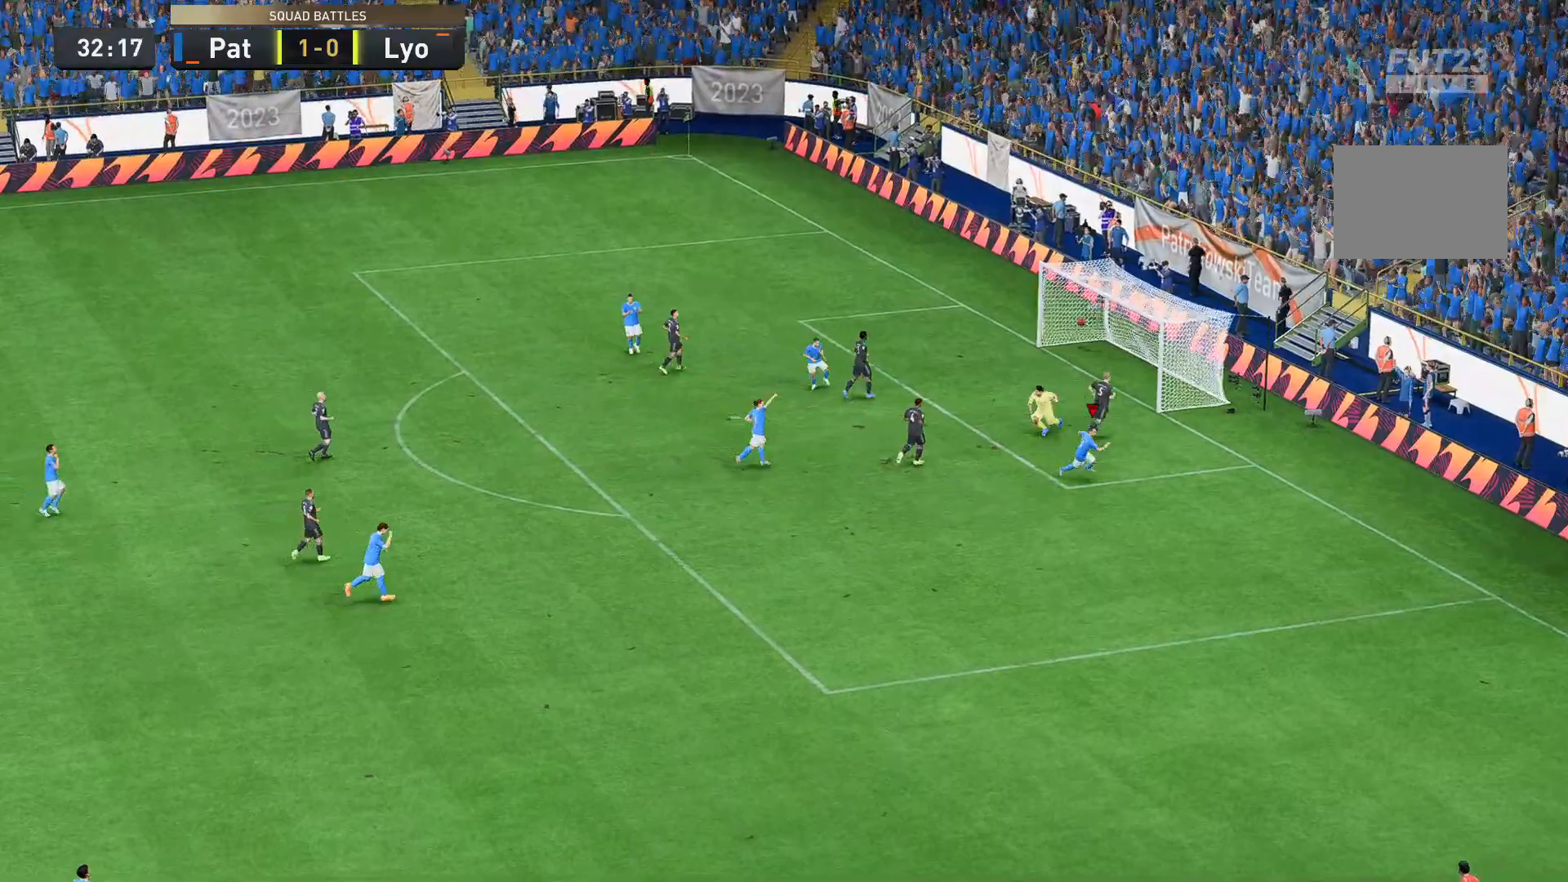
{"buttons": [], "left_stick": "center", "right_stick": "center", "events": []}
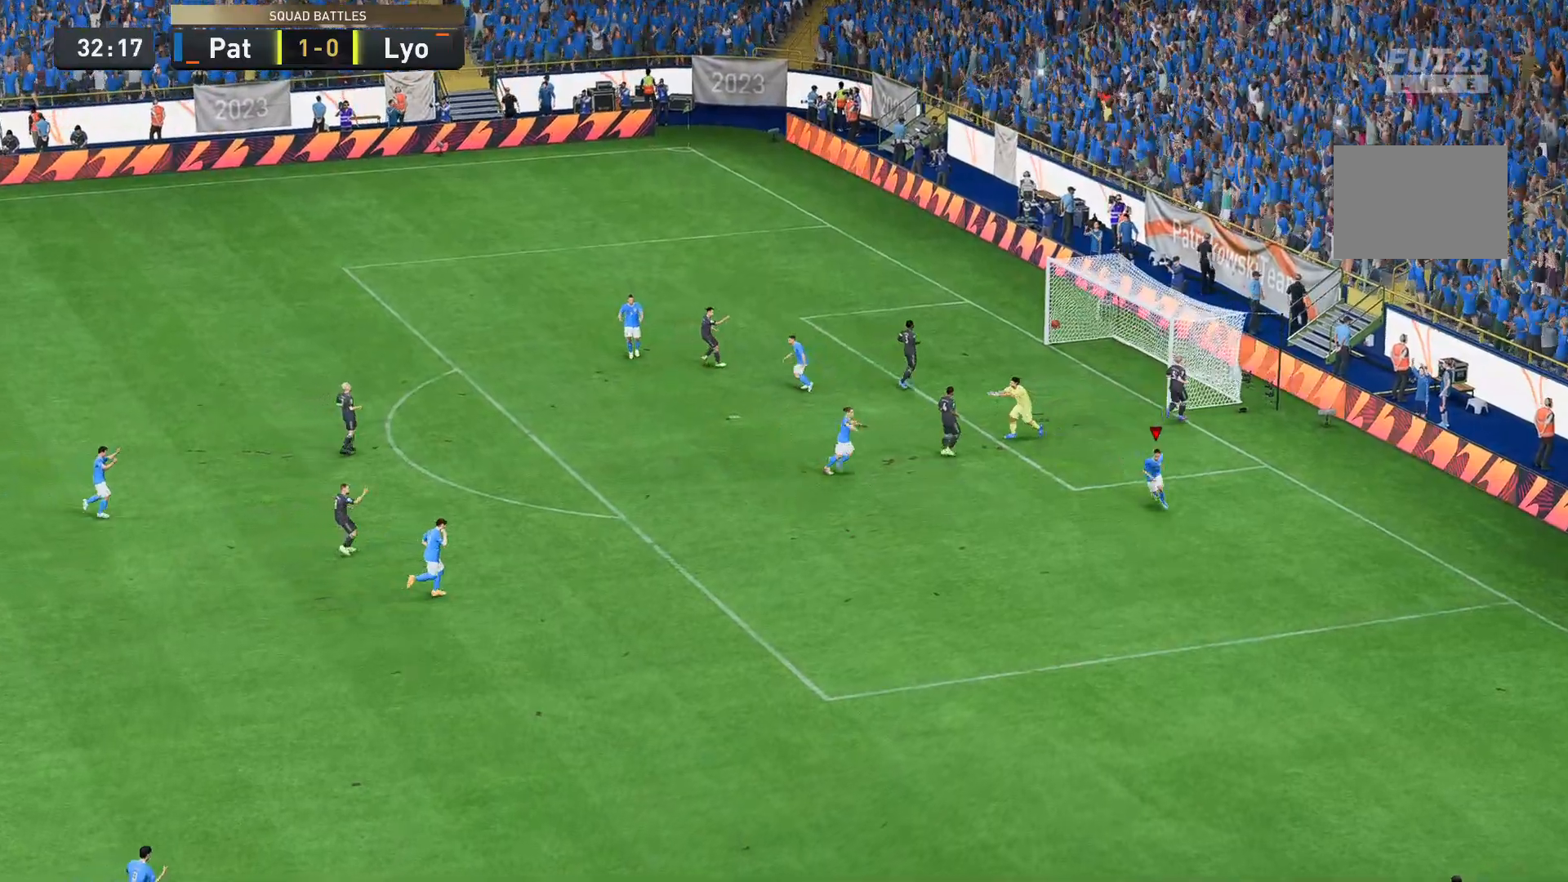
{"buttons": [], "left_stick": "center", "right_stick": "center", "events": []}
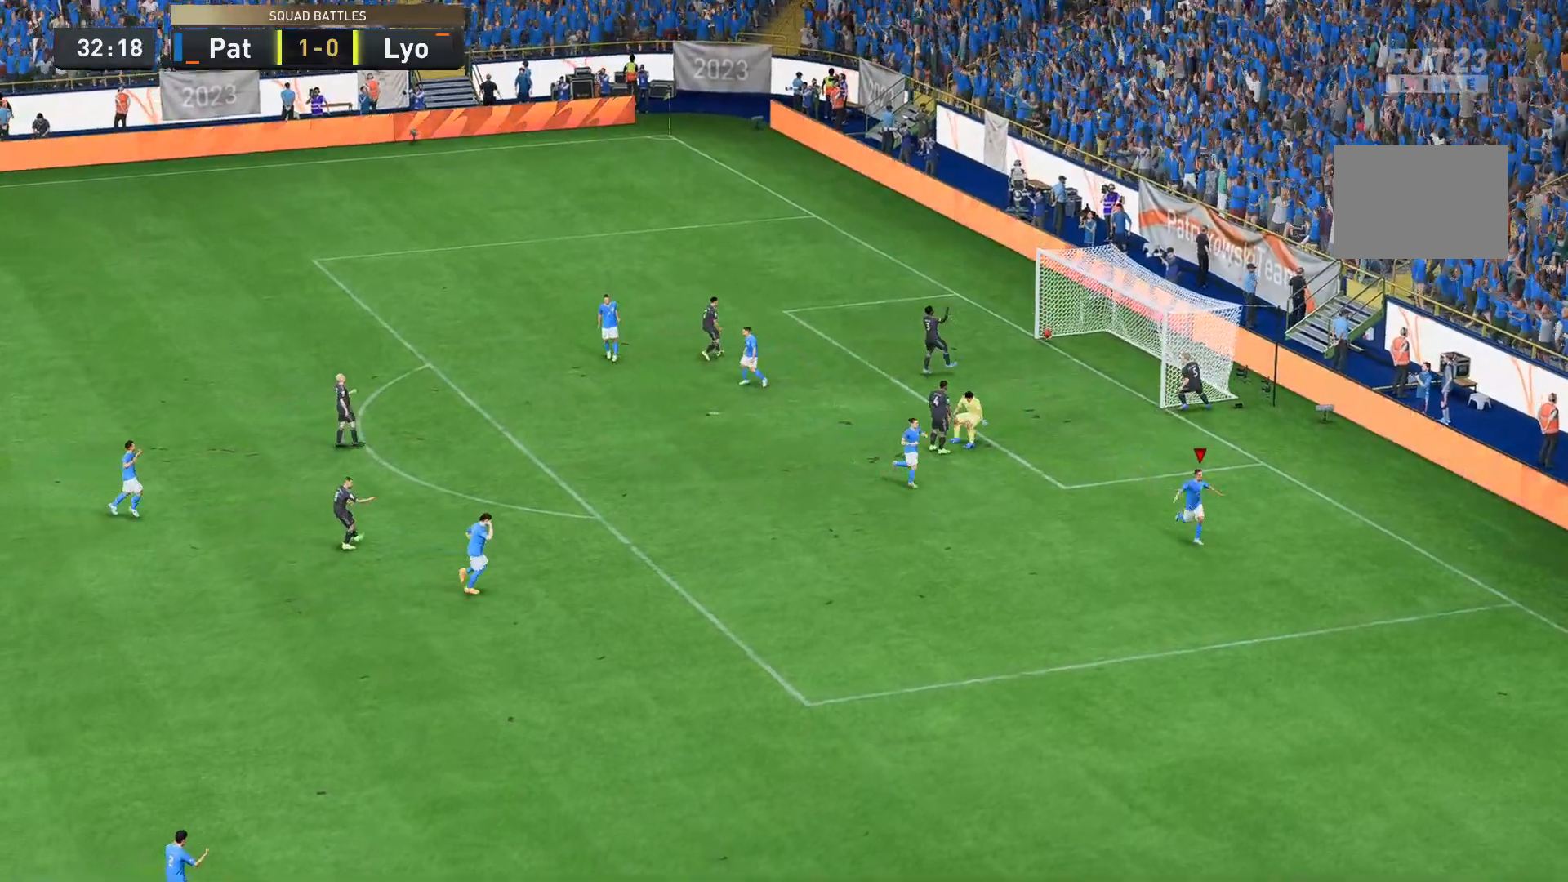
{"buttons": [], "left_stick": "center", "right_stick": "center", "events": []}
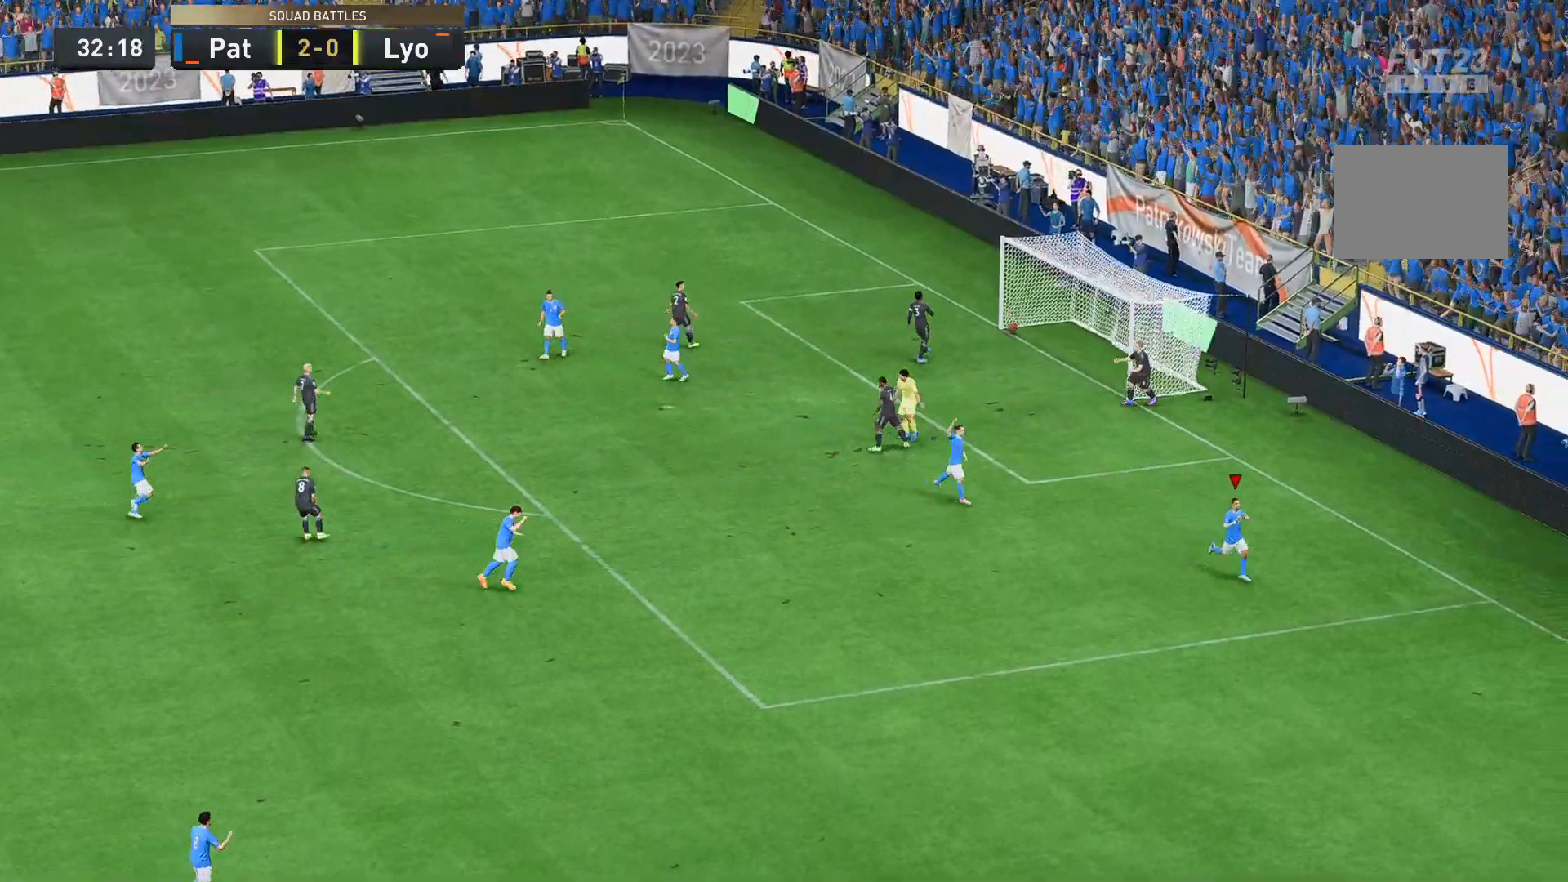
{"buttons": [], "left_stick": "center", "right_stick": "center", "events": []}
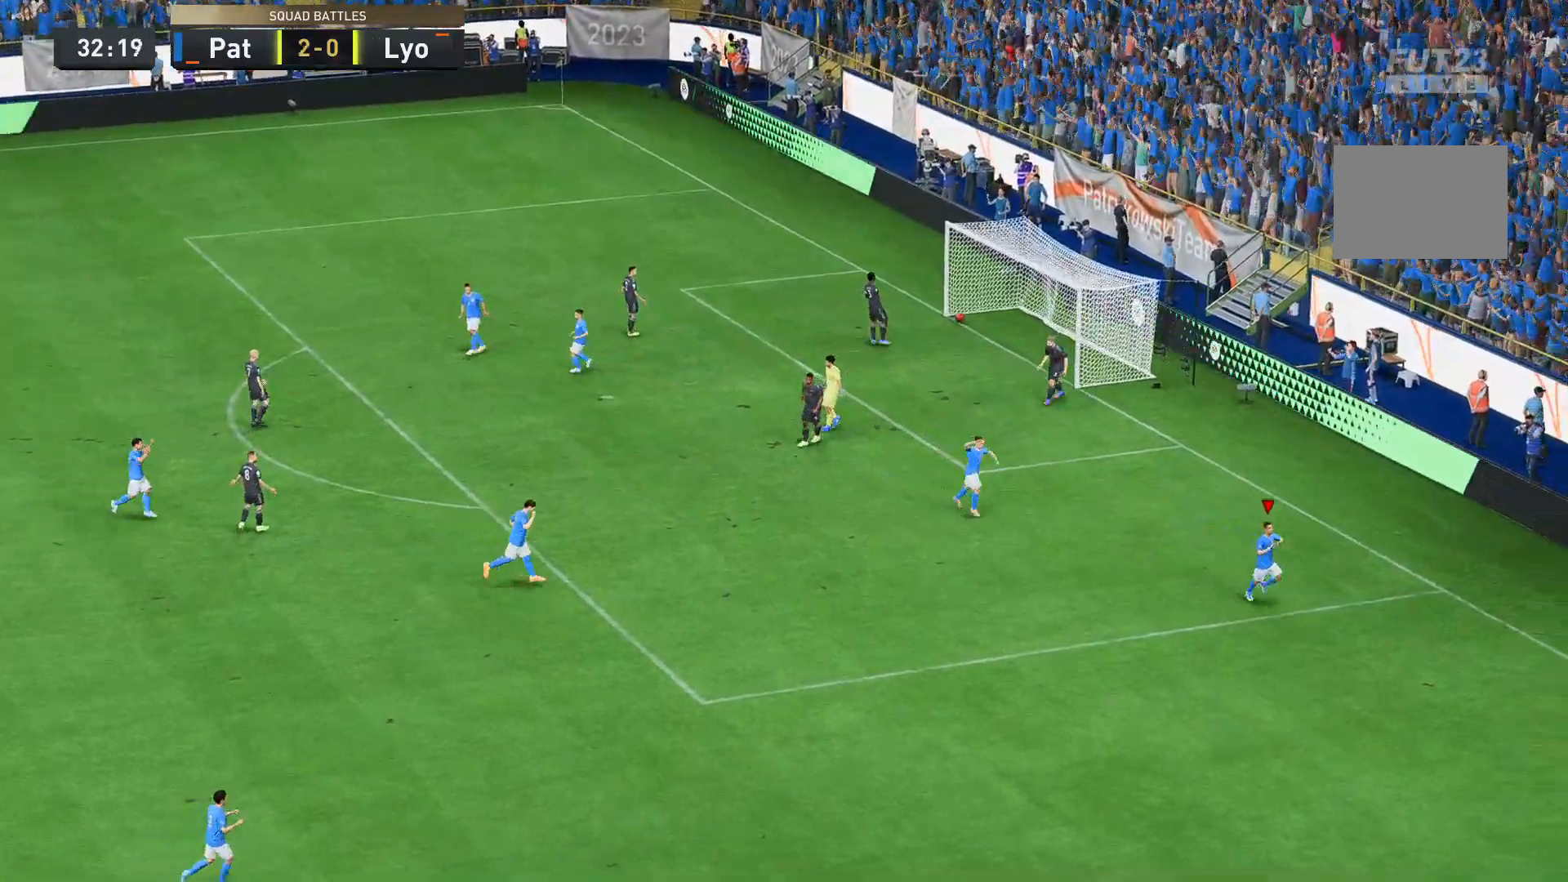
{"buttons": [], "left_stick": "center", "right_stick": "center", "events": []}
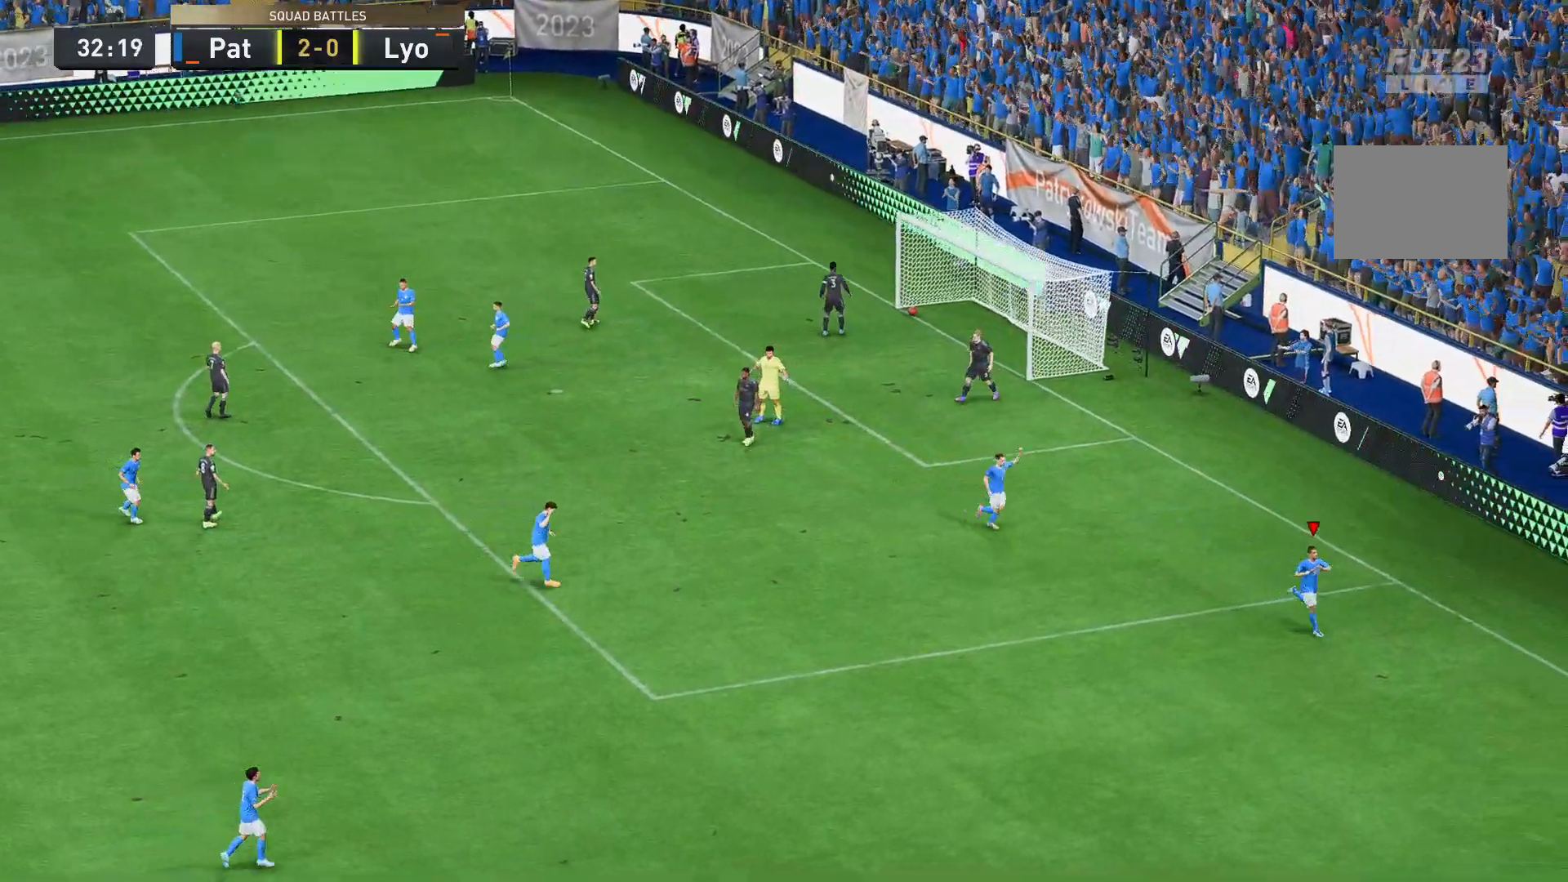
{"buttons": [], "left_stick": "center", "right_stick": "center", "events": []}
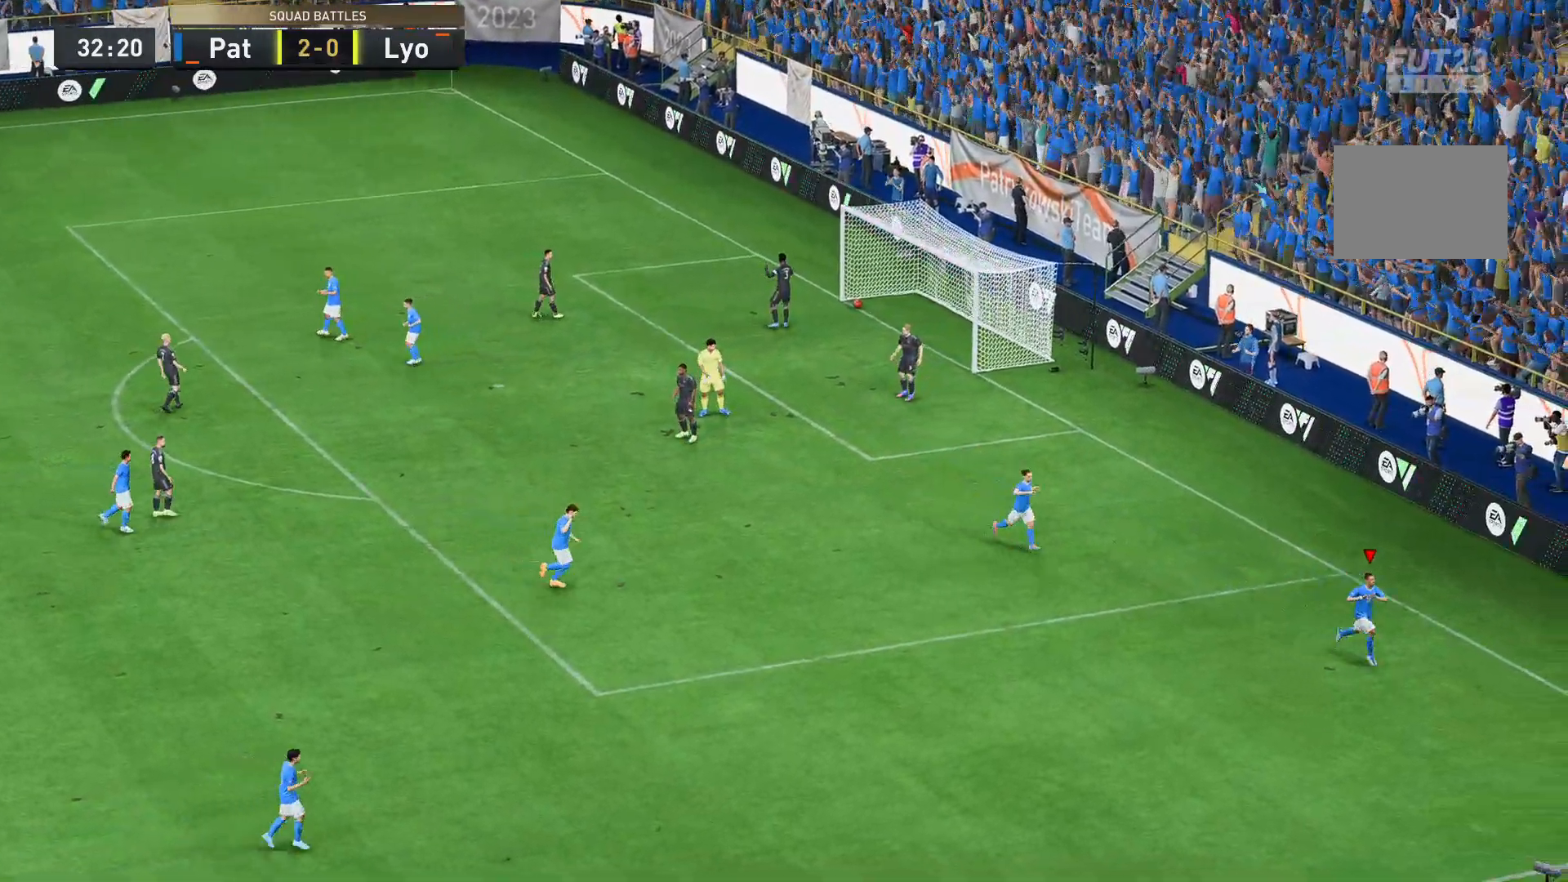
{"buttons": [], "left_stick": "center", "right_stick": "center", "events": []}